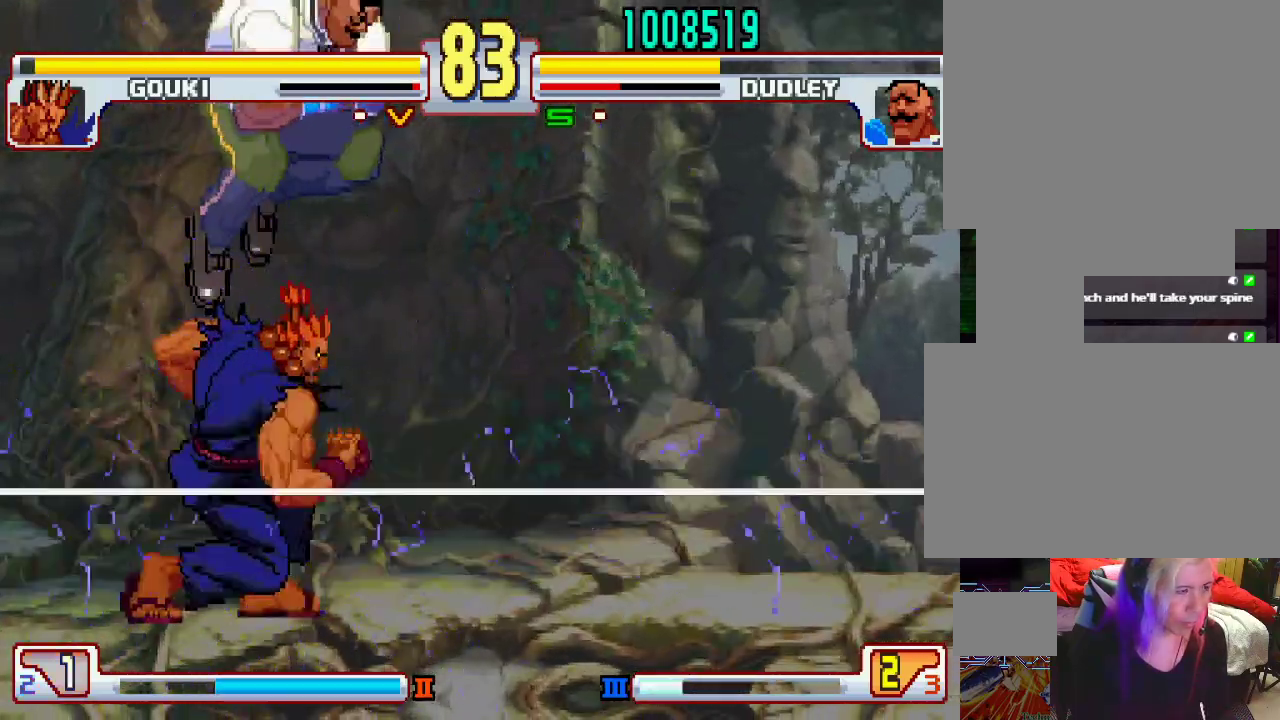
Gameplay with a controller (PlayStation layout); each line is a JSON object with the inputs held at the frame after it. "events" lists button and stick changes between this image and that frame as [ms after this image, input, new state], when the widget could be followed in between. Not read: L3 R1 R2 R3.
{"buttons": [], "left_stick": "center", "events": [[150, "left_stick", "left"], [250, "left_stick", "center"]]}
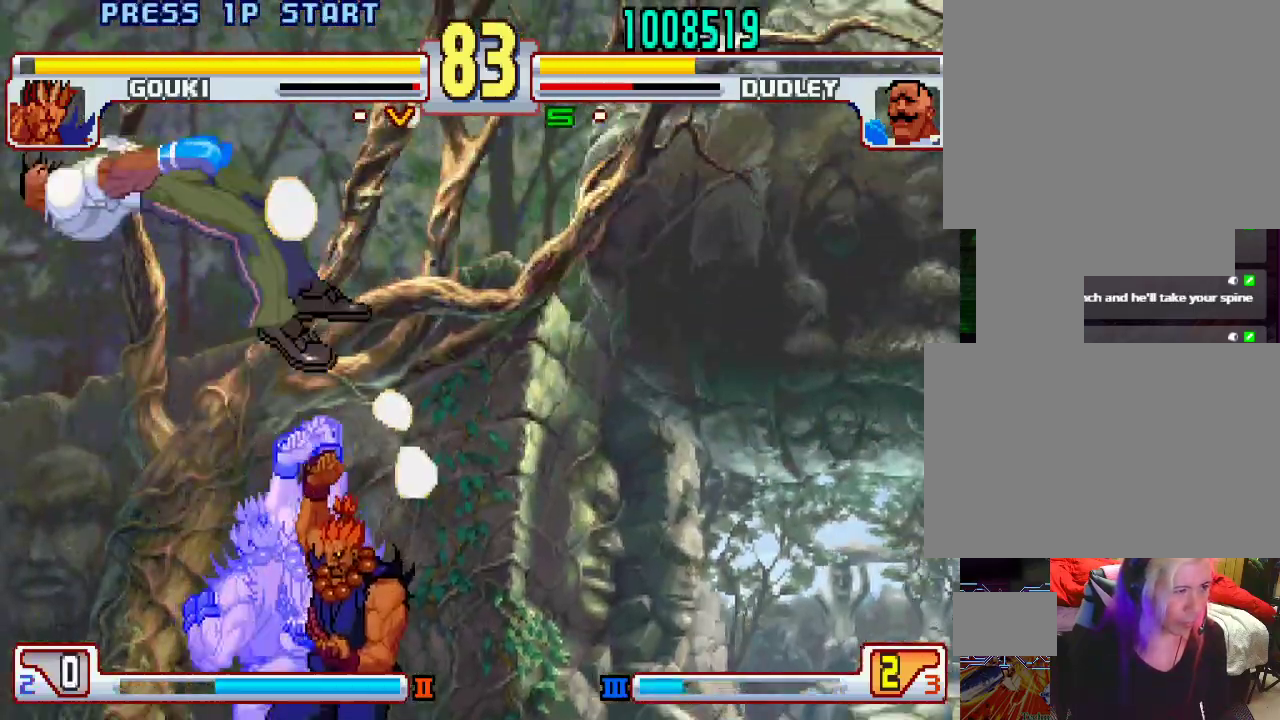
{"buttons": ["SQUARE", "L1"], "left_stick": "down", "events": [[400, "L1", "down"], [417, "TRIANGLE", "down"], [450, "left_stick", "down"], [483, "SQUARE", "down"], [500, "TRIANGLE", "up"]]}
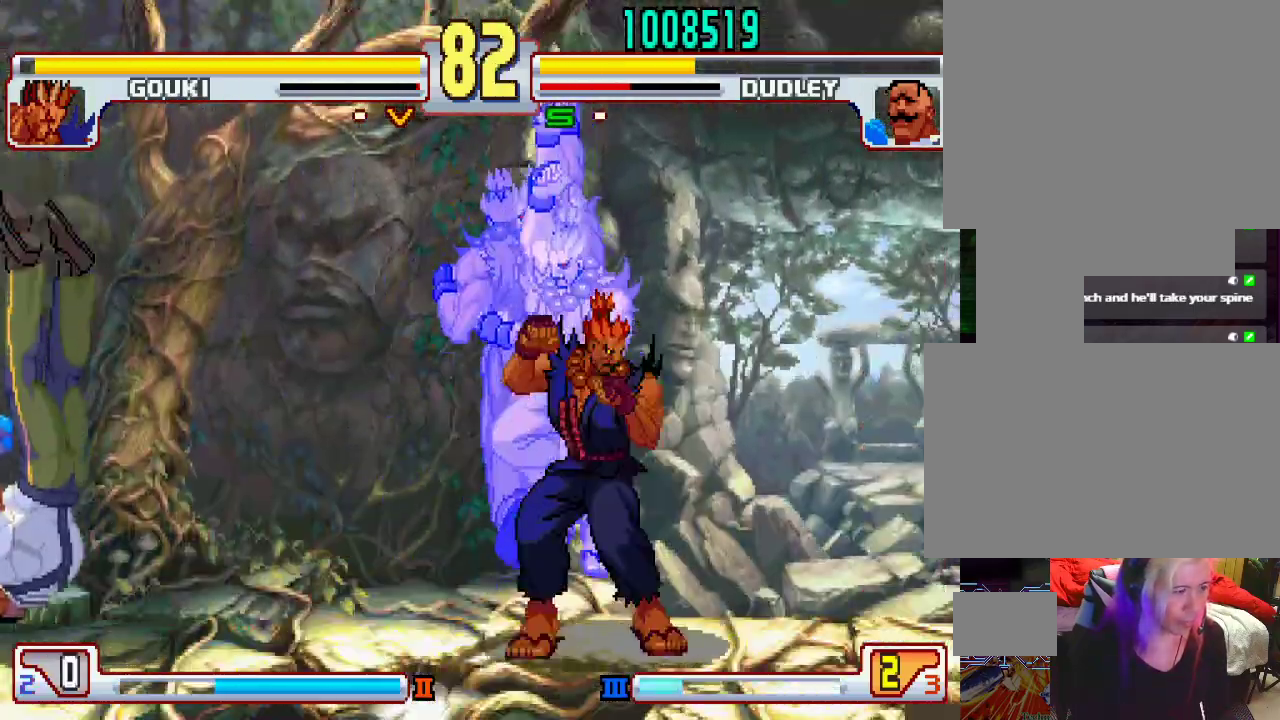
{"buttons": [], "left_stick": "center", "events": [[17, "L1", "up"], [83, "L1", "down"], [83, "TRIANGLE", "down"], [100, "left_stick", "center"], [117, "SQUARE", "up"], [183, "SQUARE", "down"], [217, "SQUARE", "up"], [250, "TRIANGLE", "up"], [267, "L1", "up"]]}
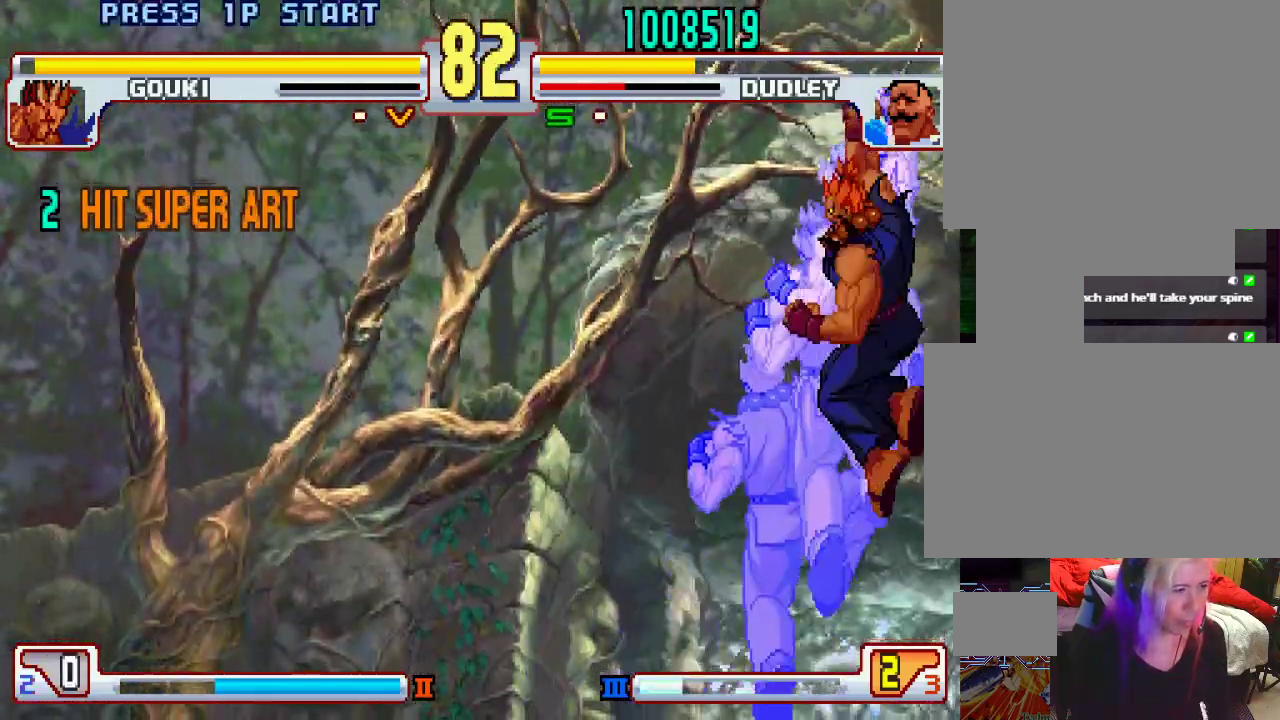
{"buttons": ["L1"], "left_stick": "center", "events": [[267, "left_stick", "left"], [350, "left_stick", "down"], [417, "left_stick", "right"], [467, "left_stick", "center"], [483, "L1", "down"]]}
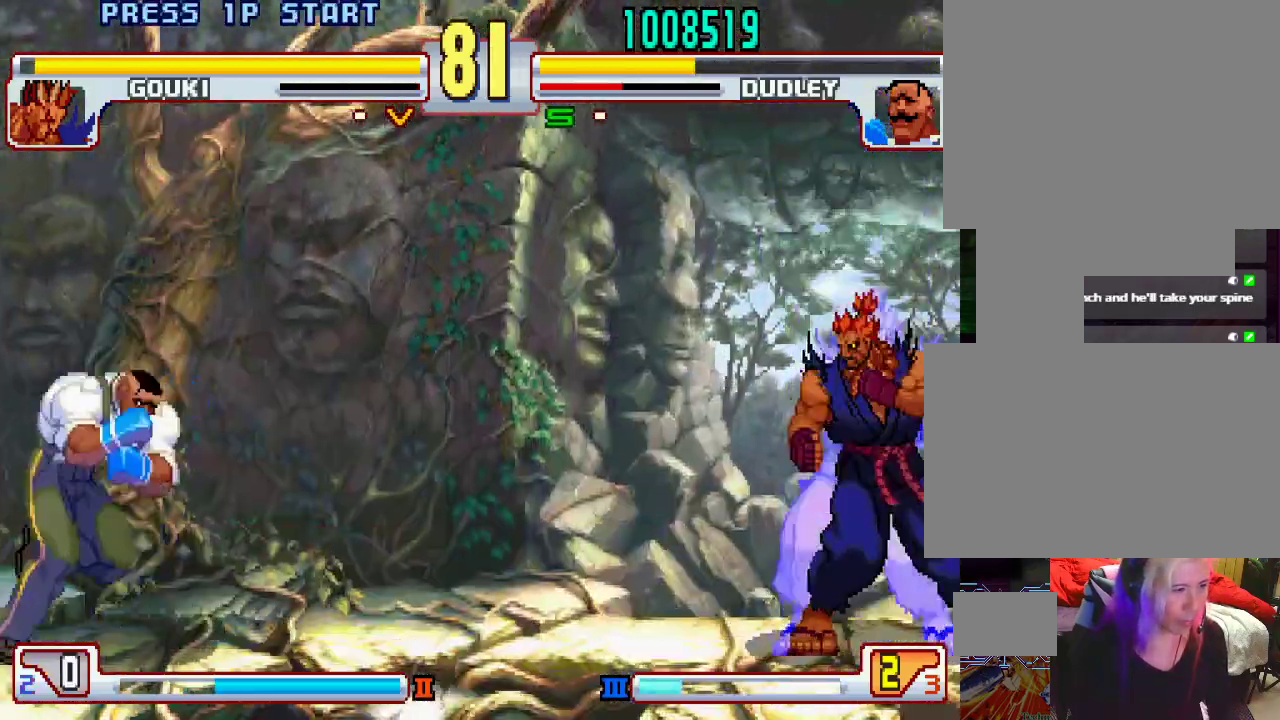
{"buttons": [], "left_stick": "center", "events": [[50, "L1", "up"]]}
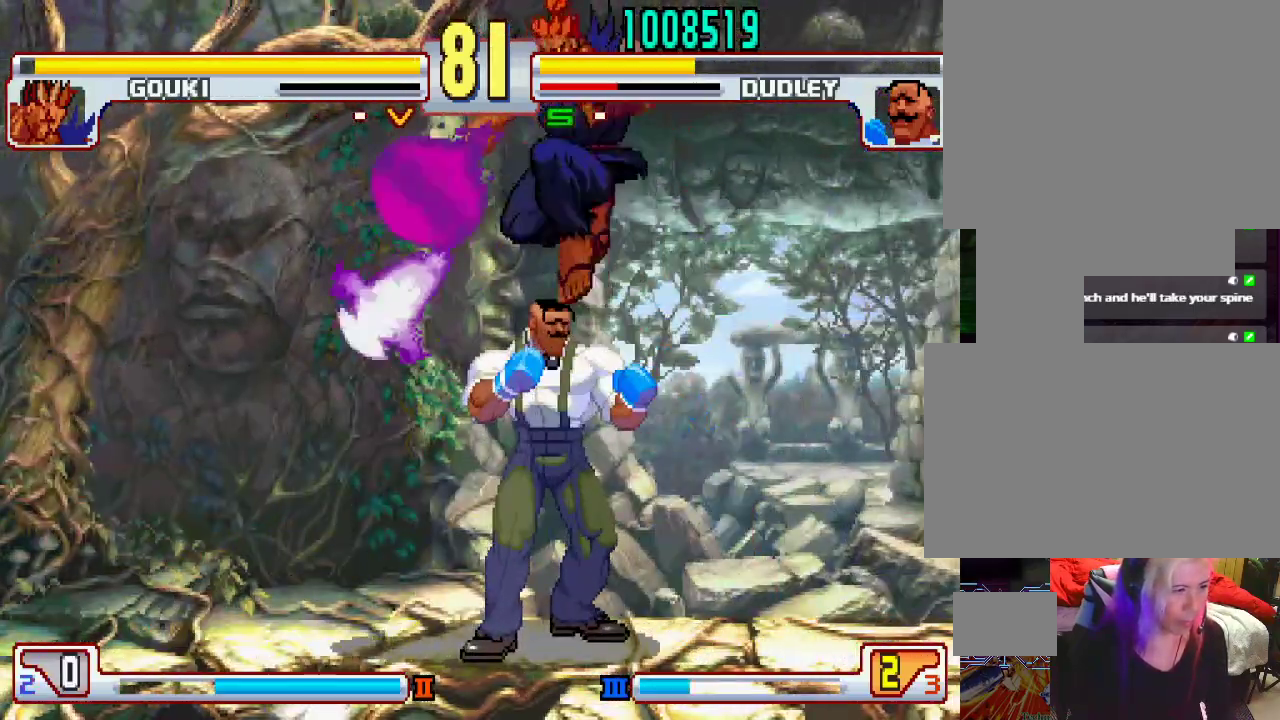
{"buttons": [], "left_stick": "down-right", "events": [[433, "left_stick", "right"], [483, "left_stick", "down-right"]]}
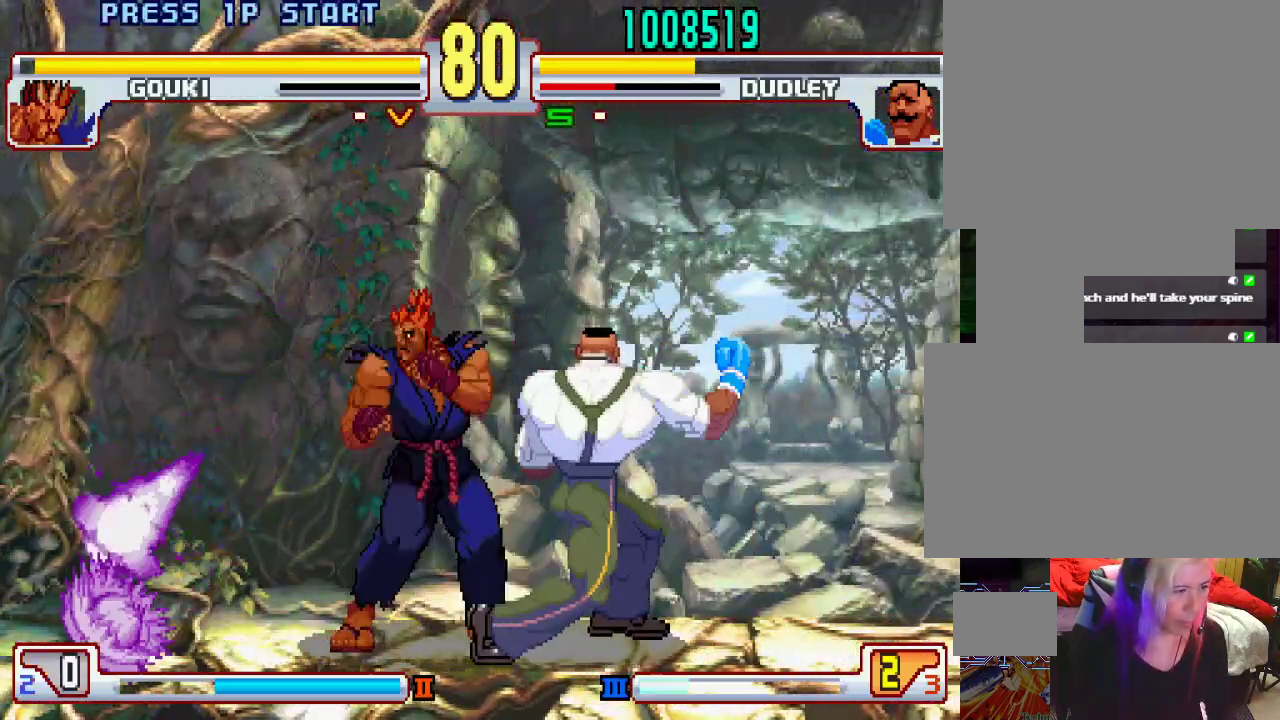
{"buttons": [], "left_stick": "down-right", "events": []}
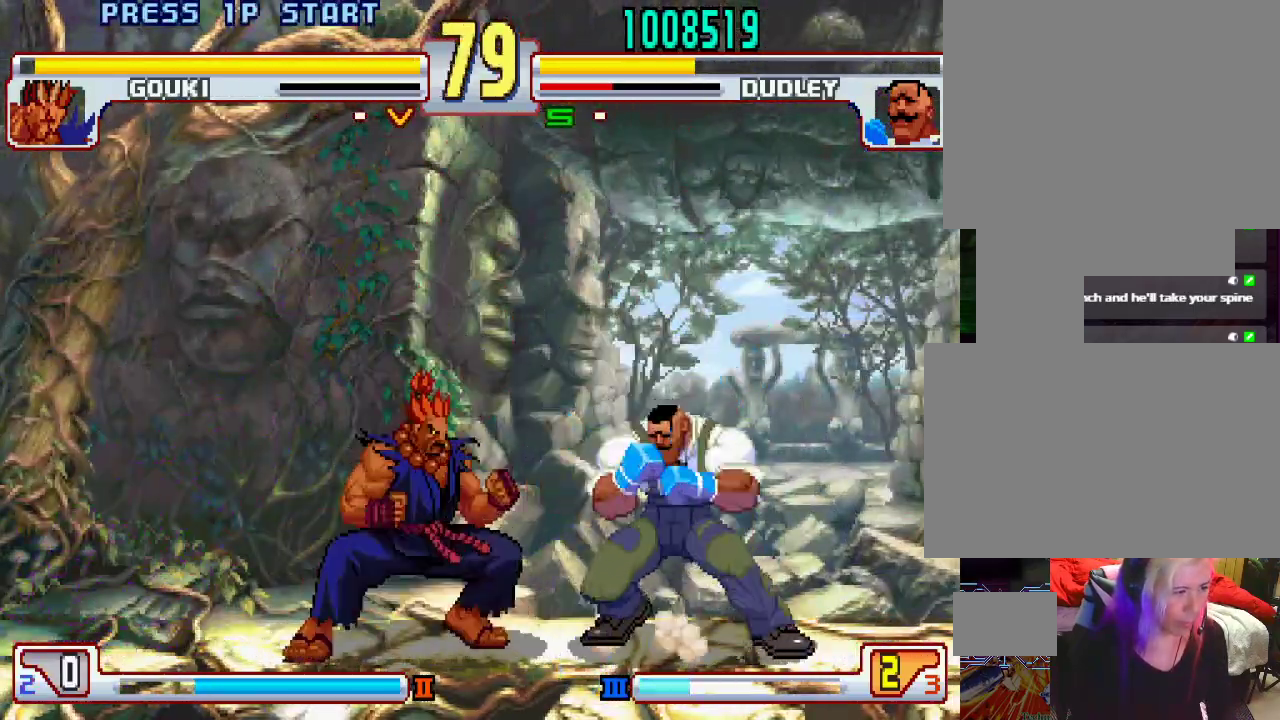
{"buttons": [], "left_stick": "right", "events": [[183, "TRIANGLE", "down"], [417, "TRIANGLE", "up"], [450, "left_stick", "right"]]}
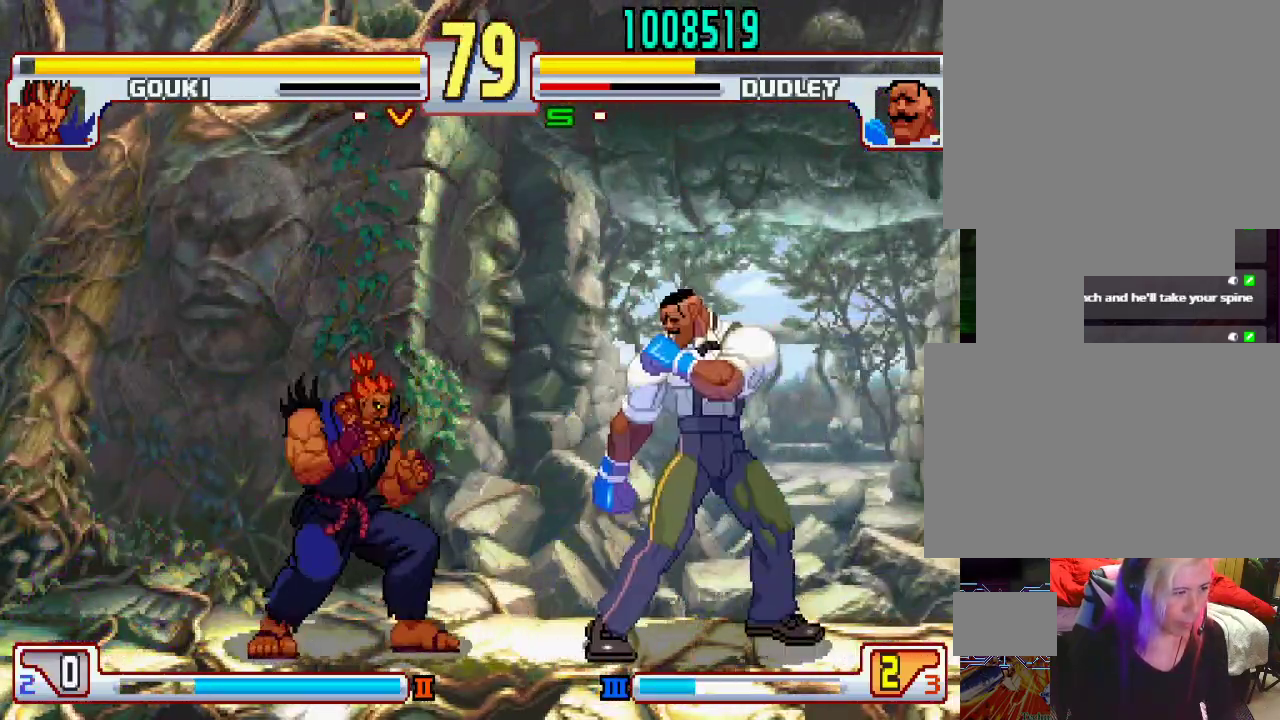
{"buttons": [], "left_stick": "right", "events": []}
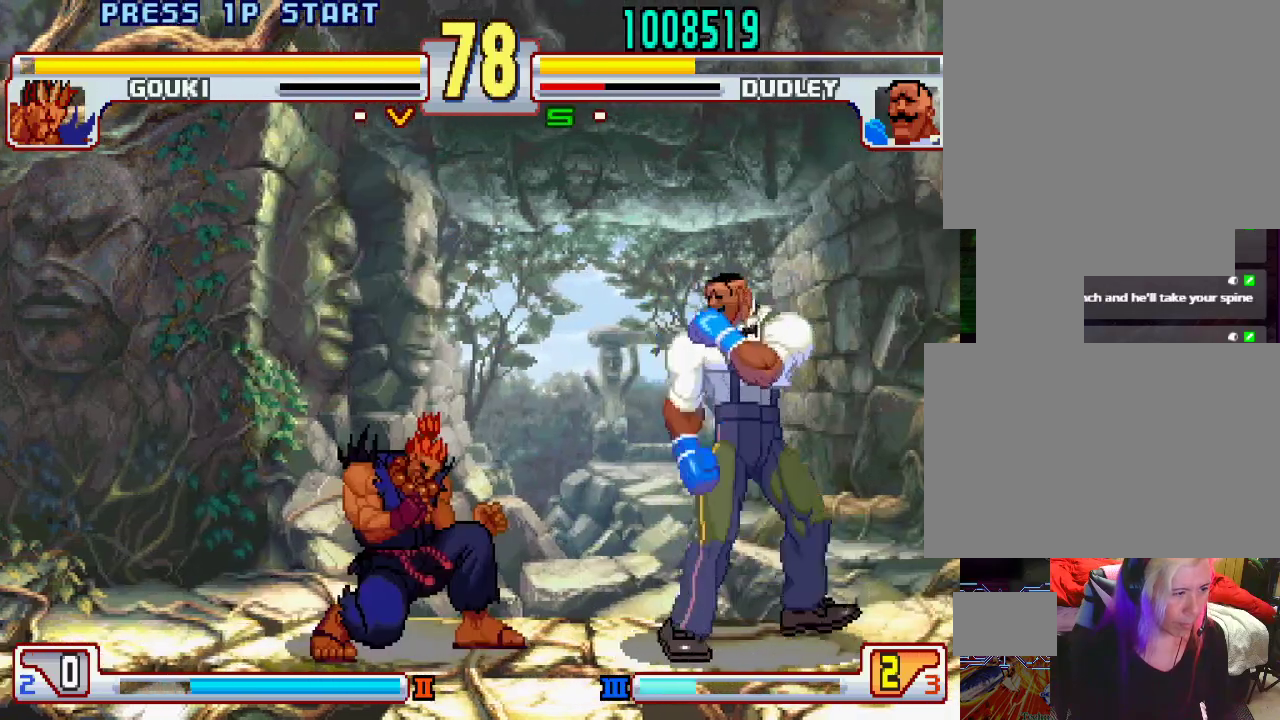
{"buttons": [], "left_stick": "right", "events": [[67, "L2", "down"], [67, "left_stick", "center"], [133, "L2", "up"], [267, "left_stick", "right"], [333, "left_stick", "center"], [433, "left_stick", "right"]]}
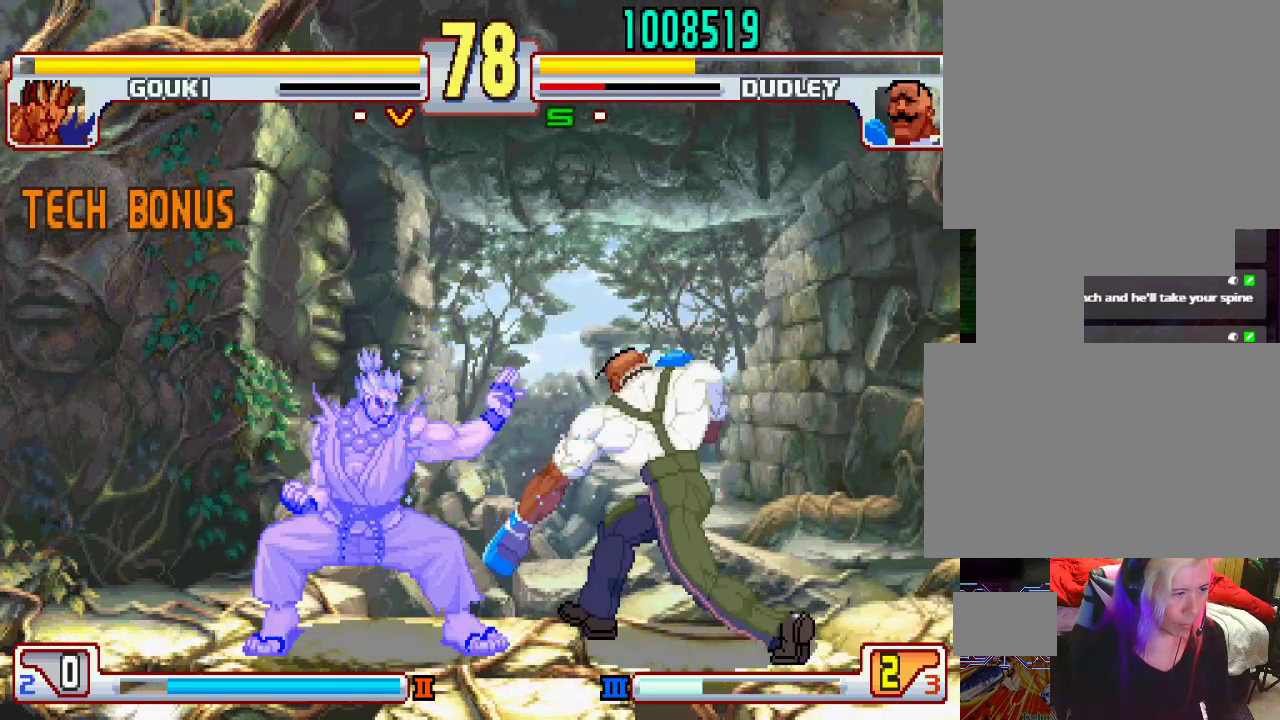
{"buttons": [], "left_stick": "down-right", "events": [[217, "left_stick", "down-right"]]}
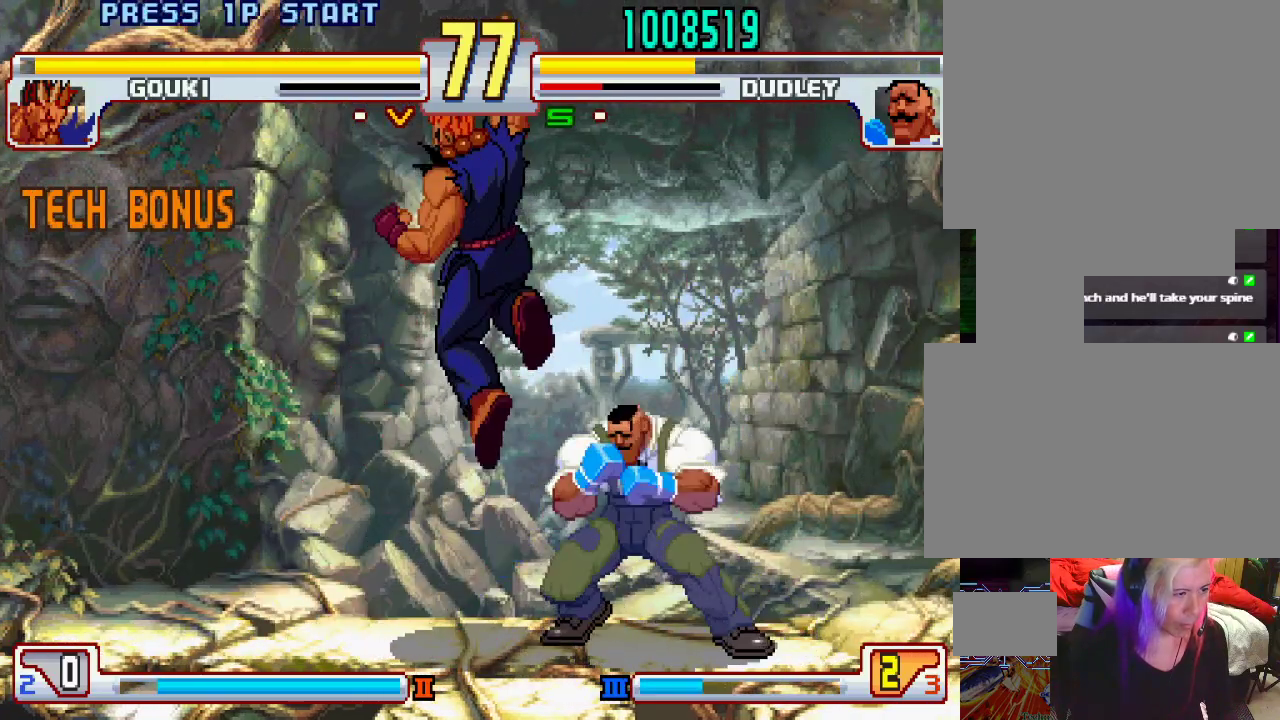
{"buttons": [], "left_stick": "center", "events": [[233, "TRIANGLE", "down"], [317, "TRIANGLE", "up"], [383, "TRIANGLE", "down"], [383, "left_stick", "down-left"], [467, "TRIANGLE", "up"], [467, "left_stick", "center"]]}
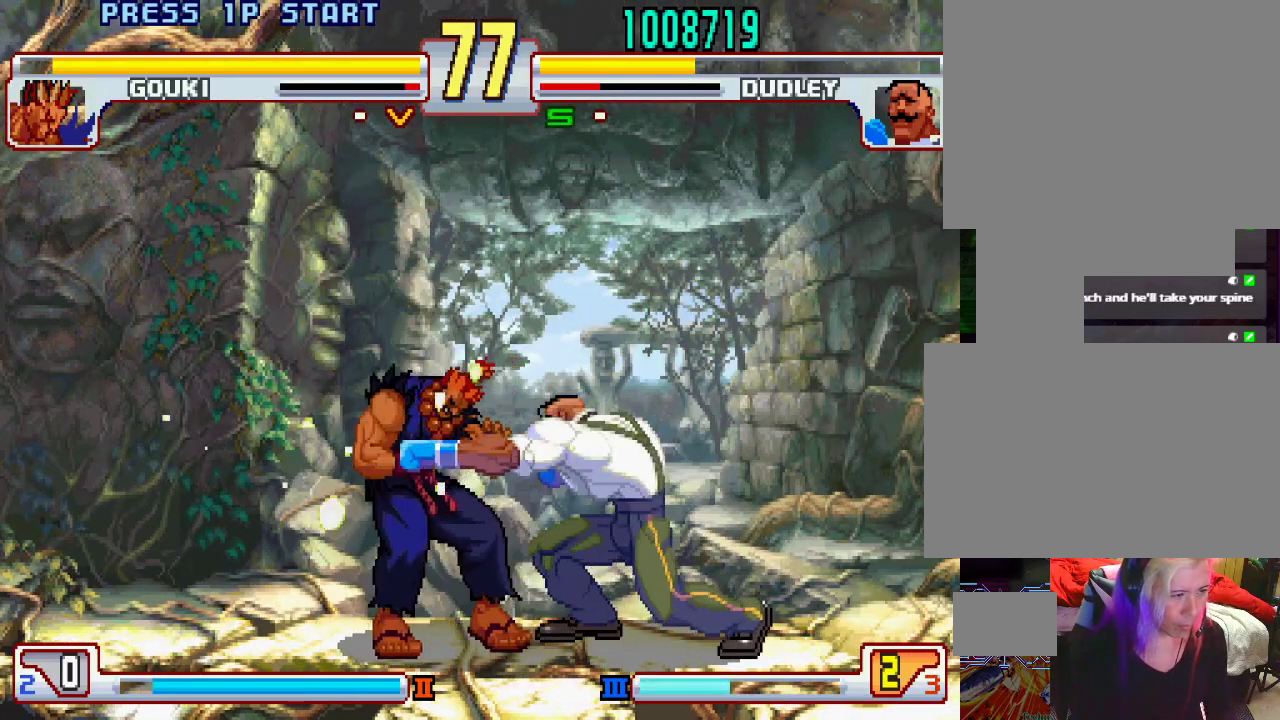
{"buttons": [], "left_stick": "center", "events": [[167, "left_stick", "up-left"], [300, "left_stick", "center"]]}
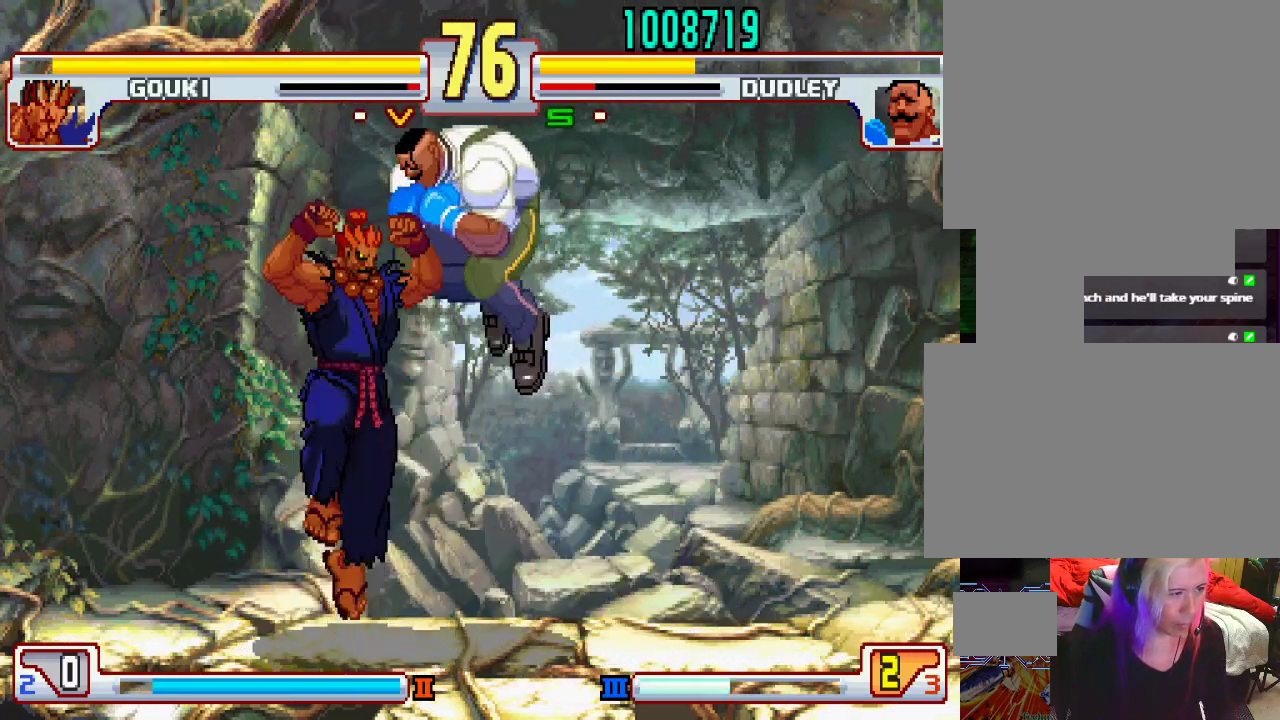
{"buttons": [], "left_stick": "center", "events": [[83, "left_stick", "left"], [167, "left_stick", "center"]]}
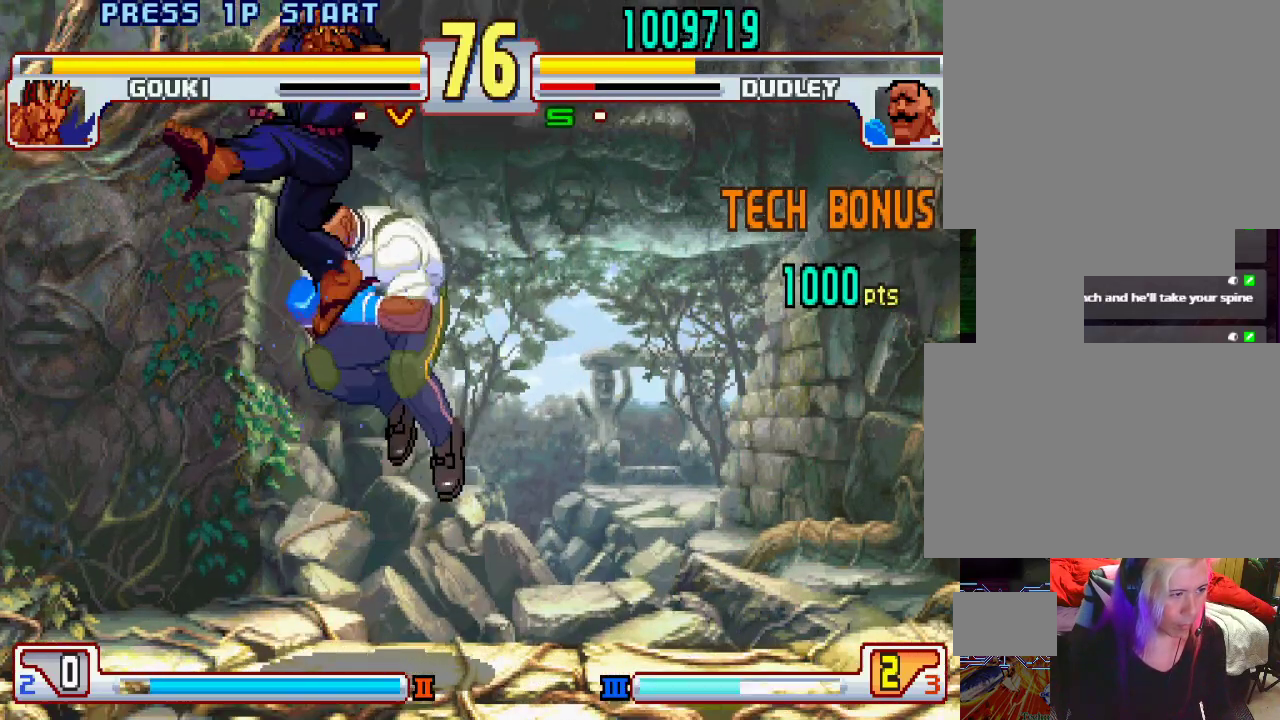
{"buttons": [], "left_stick": "down-right", "events": [[100, "left_stick", "left"], [167, "left_stick", "center"], [417, "L2", "down"], [483, "left_stick", "down-right"], [500, "L2", "up"]]}
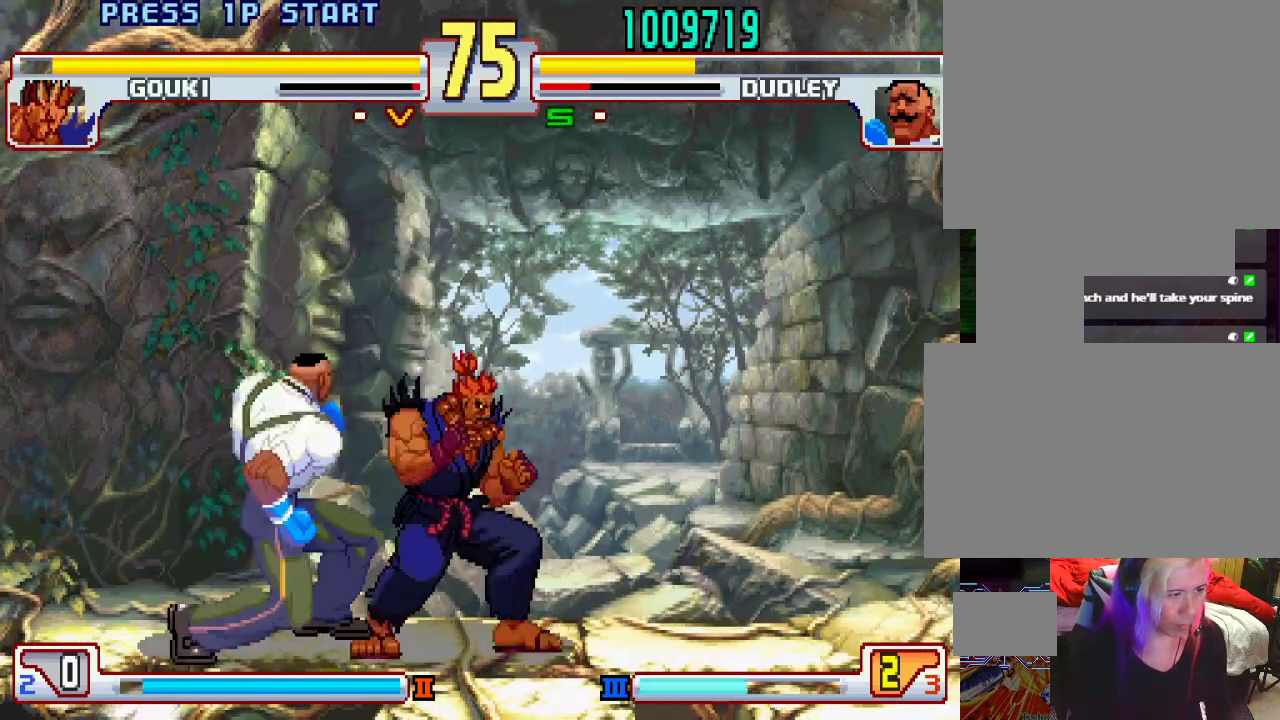
{"buttons": [], "left_stick": "center", "events": [[67, "L1", "down"], [83, "left_stick", "right"], [167, "L1", "up"], [217, "L1", "down"], [217, "left_stick", "center"], [233, "L1", "up"], [283, "L1", "down"], [350, "L1", "up"]]}
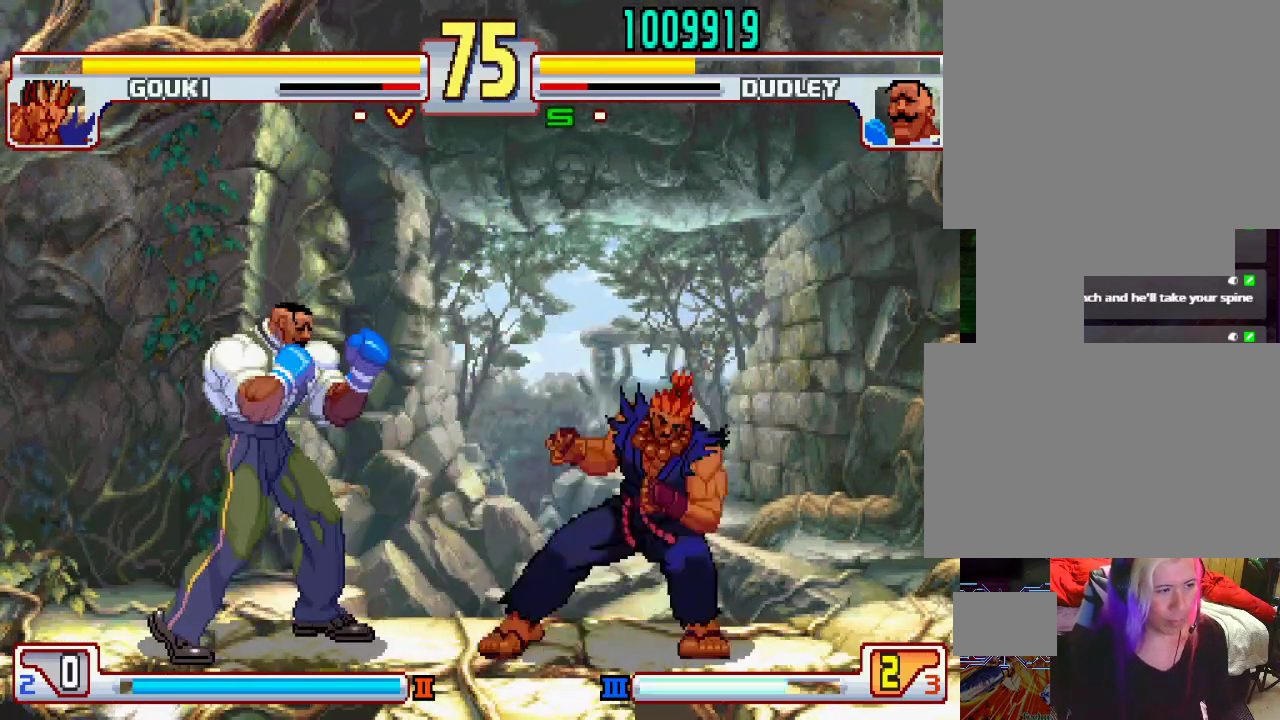
{"buttons": [], "left_stick": "left", "events": [[100, "L1", "down"], [217, "L1", "up"], [483, "left_stick", "left"]]}
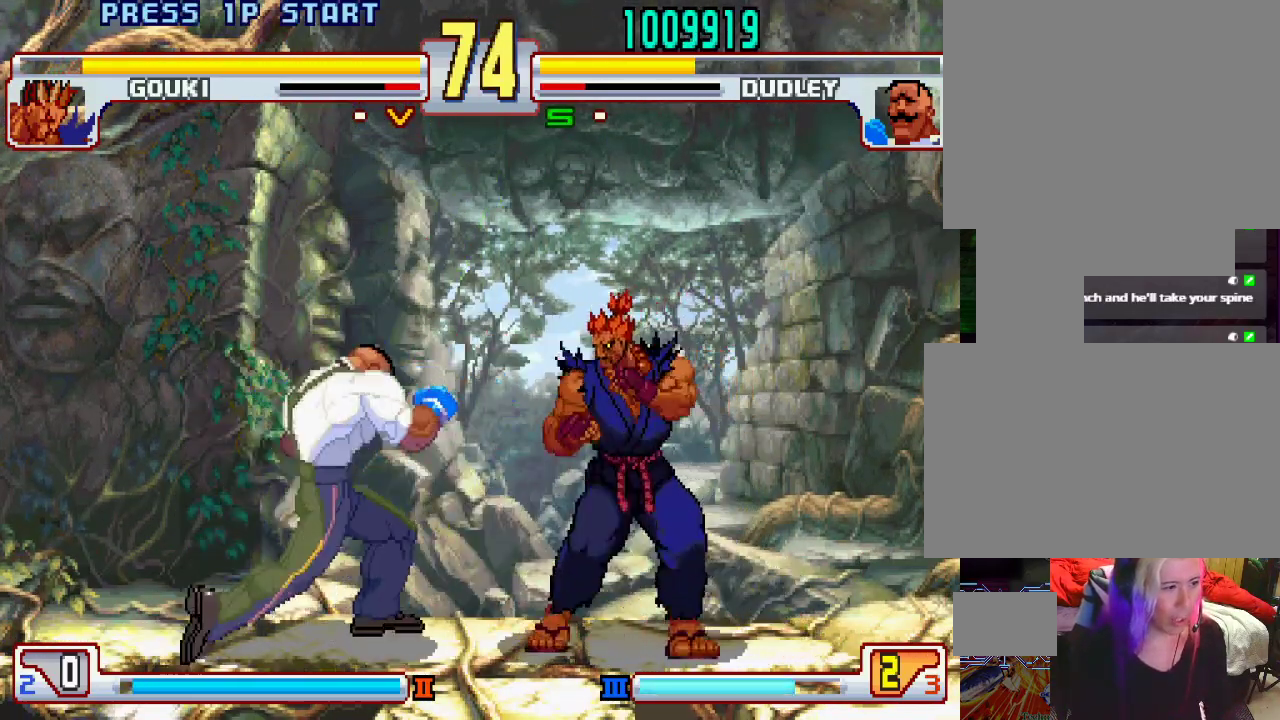
{"buttons": [], "left_stick": "down-left", "events": [[283, "left_stick", "down-left"]]}
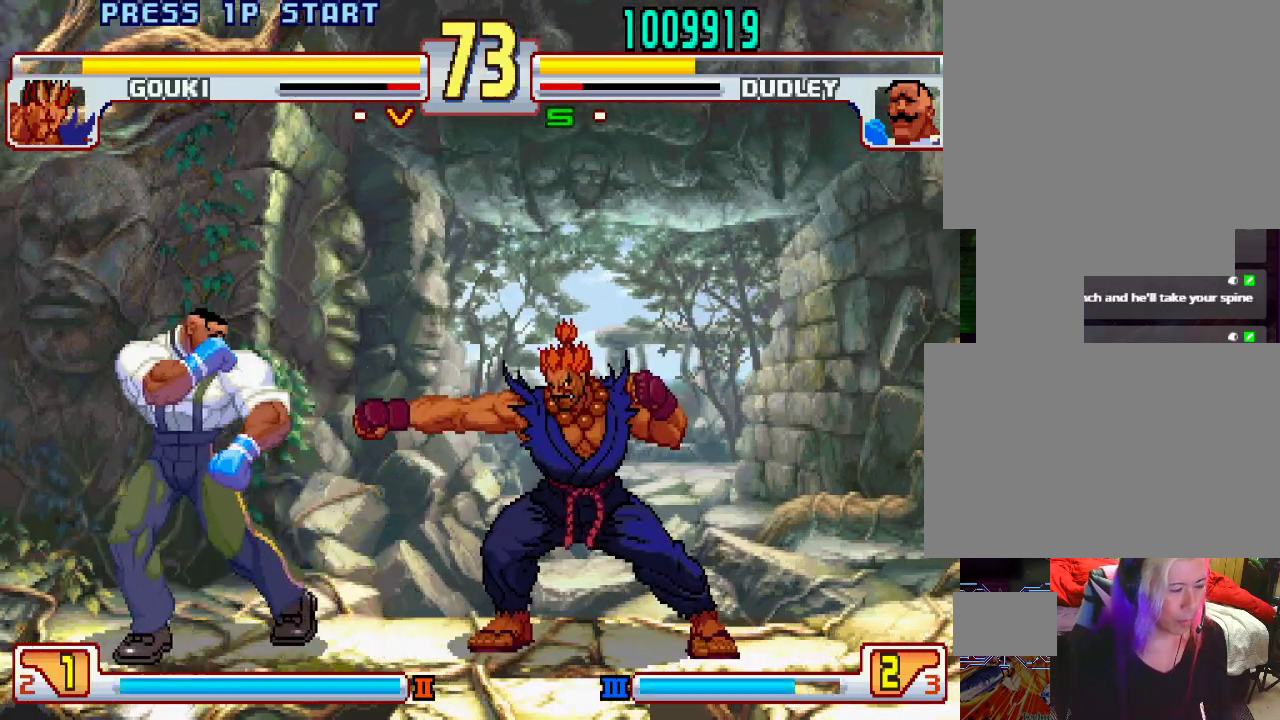
{"buttons": [], "left_stick": "center", "events": [[67, "left_stick", "center"], [133, "left_stick", "up-right"], [283, "left_stick", "center"]]}
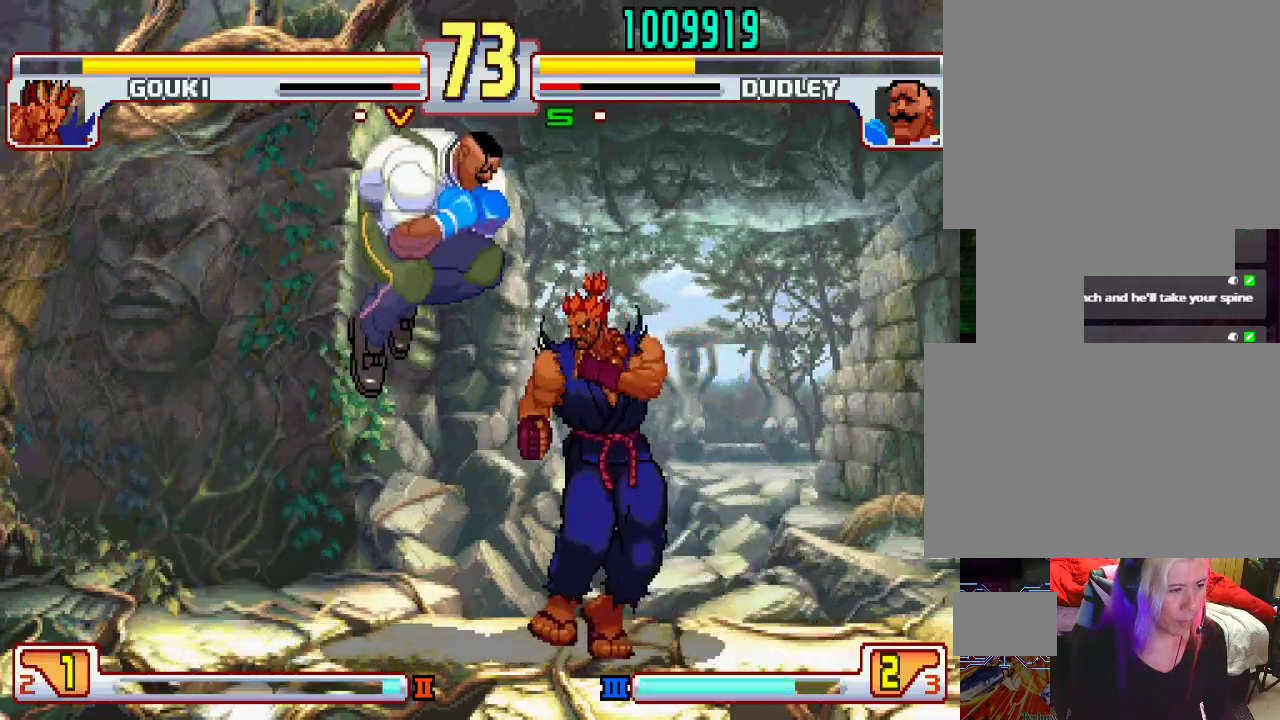
{"buttons": [], "left_stick": "down-left", "events": [[17, "left_stick", "right"], [150, "left_stick", "down-left"]]}
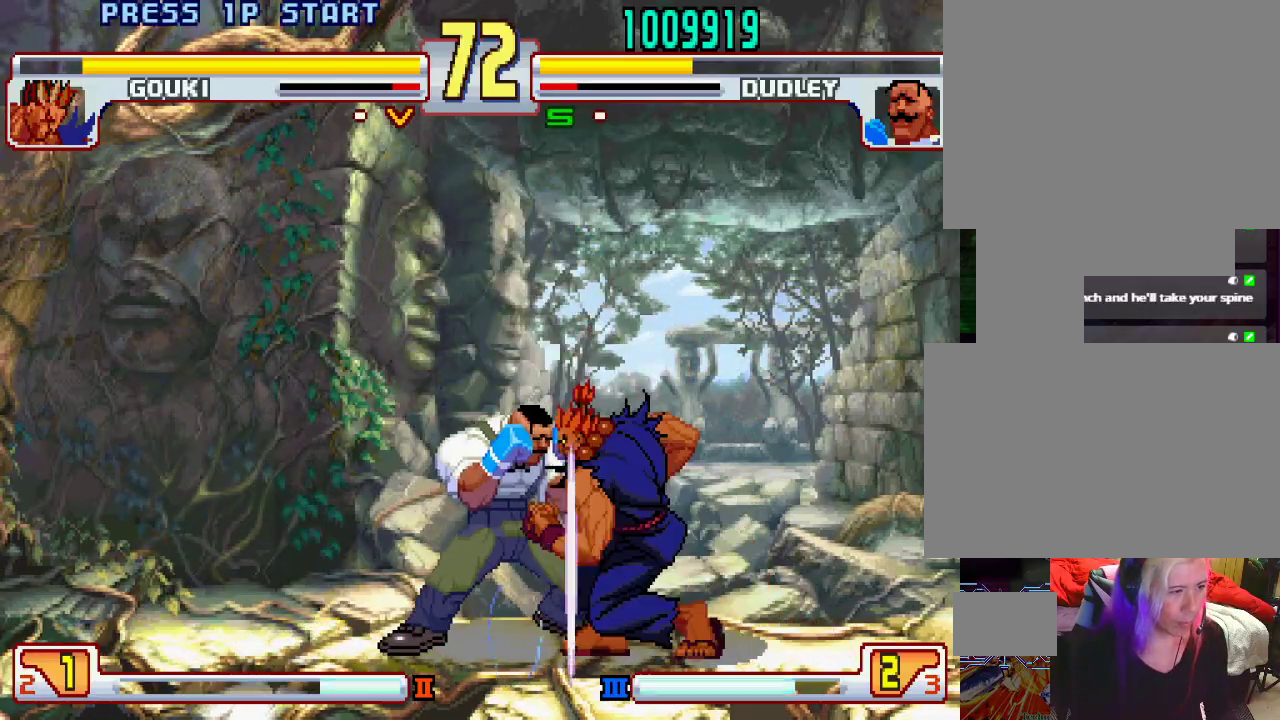
{"buttons": [], "left_stick": "down-left", "events": []}
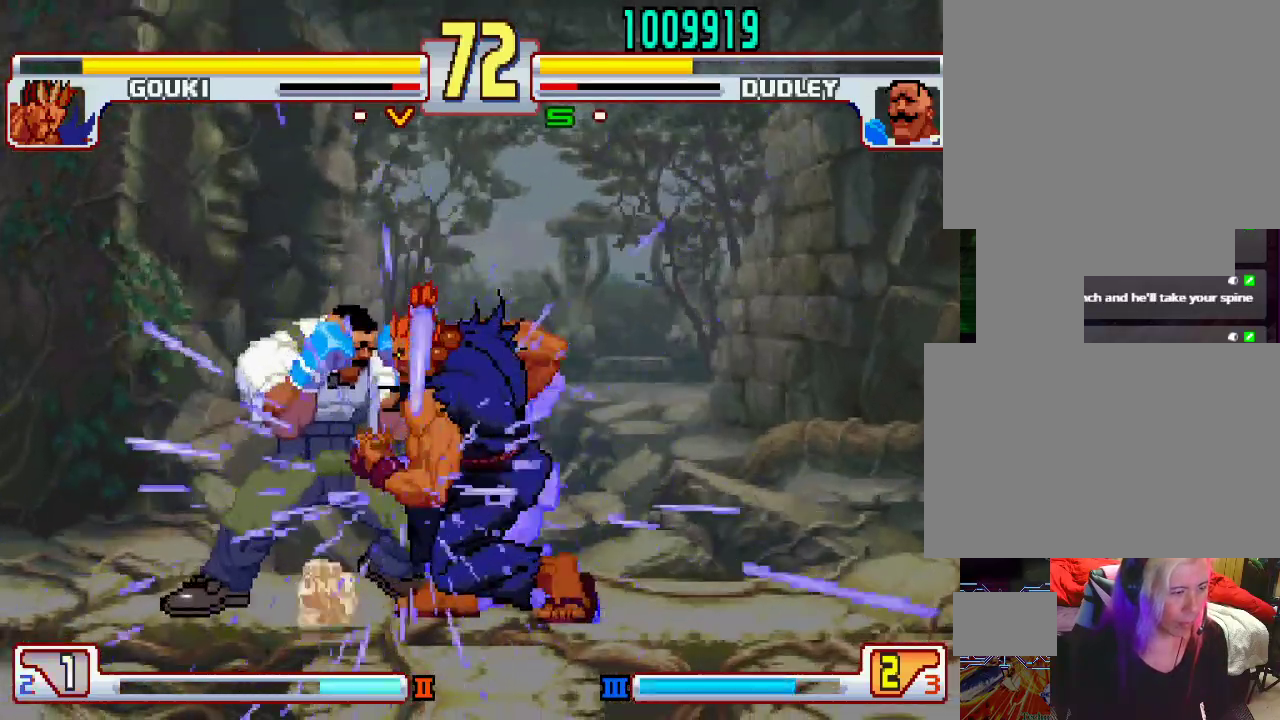
{"buttons": [], "left_stick": "left", "events": [[367, "left_stick", "left"]]}
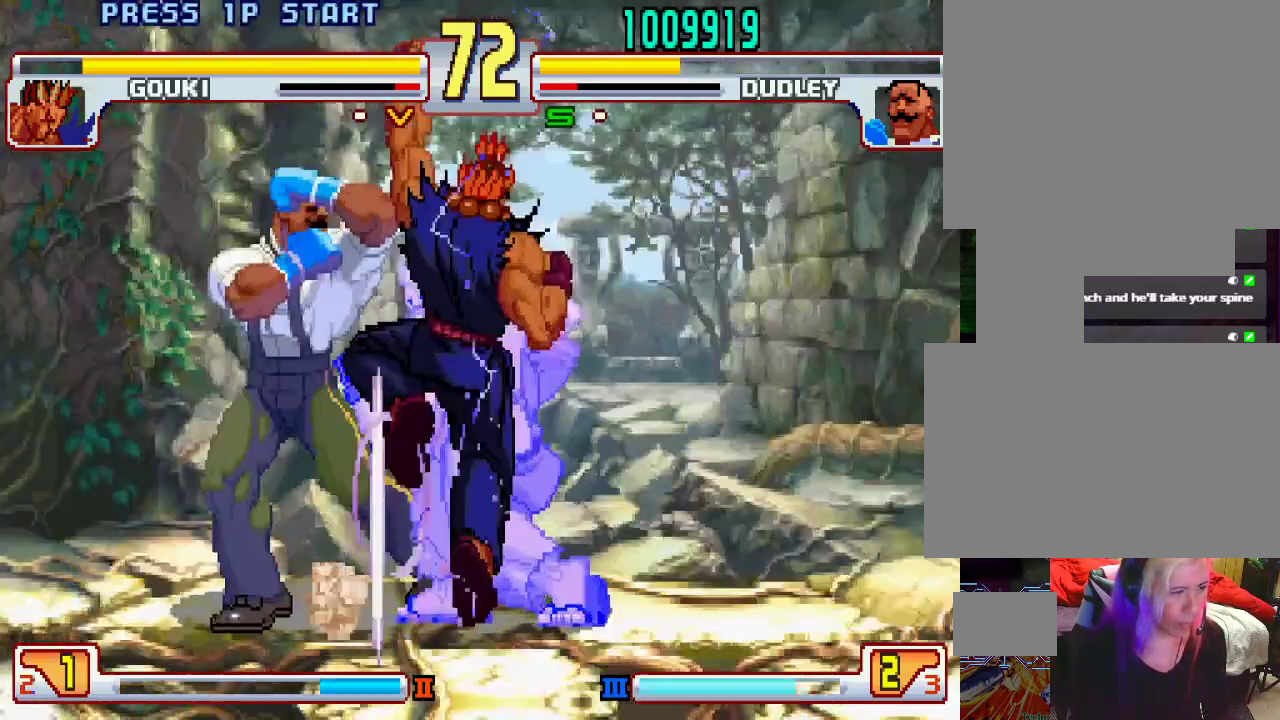
{"buttons": [], "left_stick": "left", "events": []}
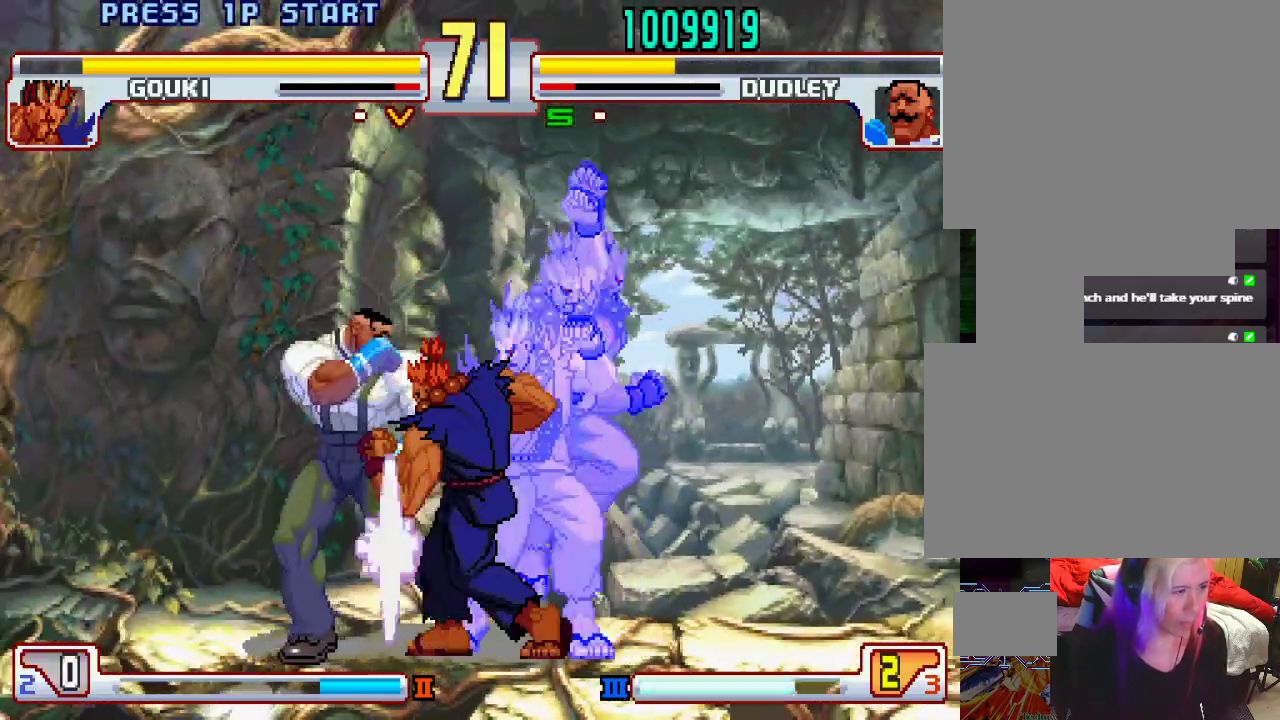
{"buttons": [], "left_stick": "left", "events": []}
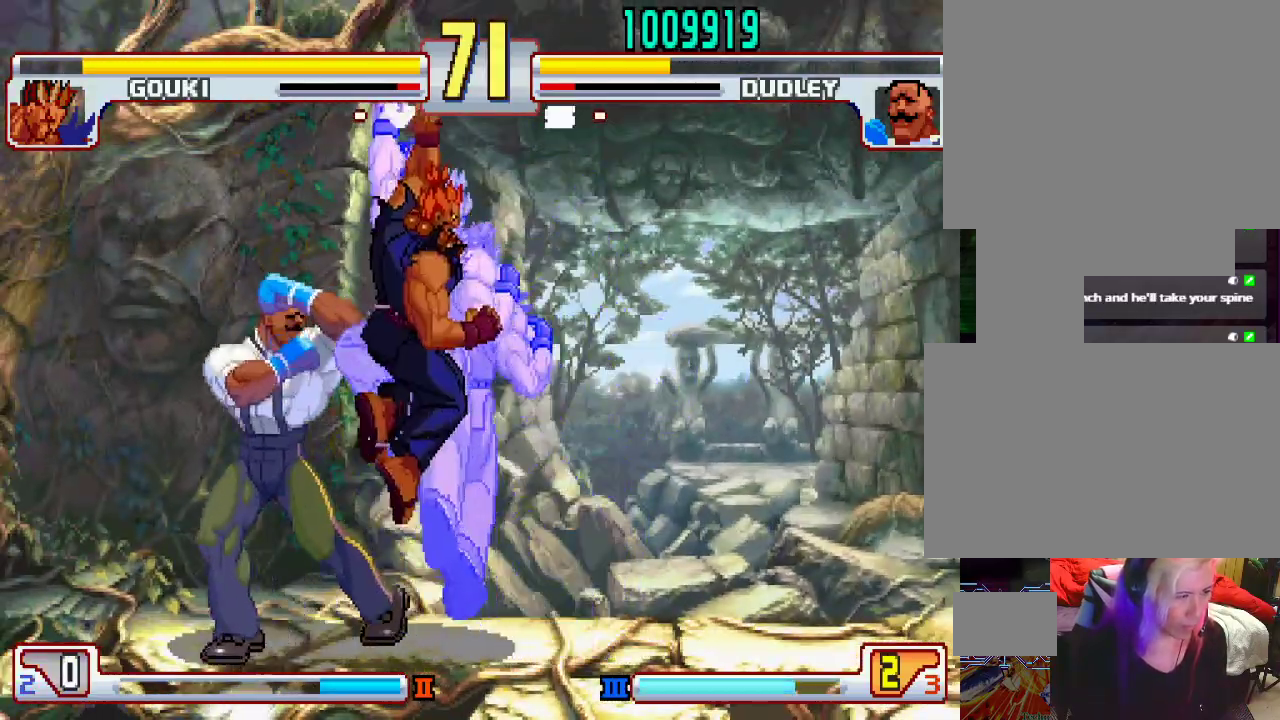
{"buttons": [], "left_stick": "left", "events": []}
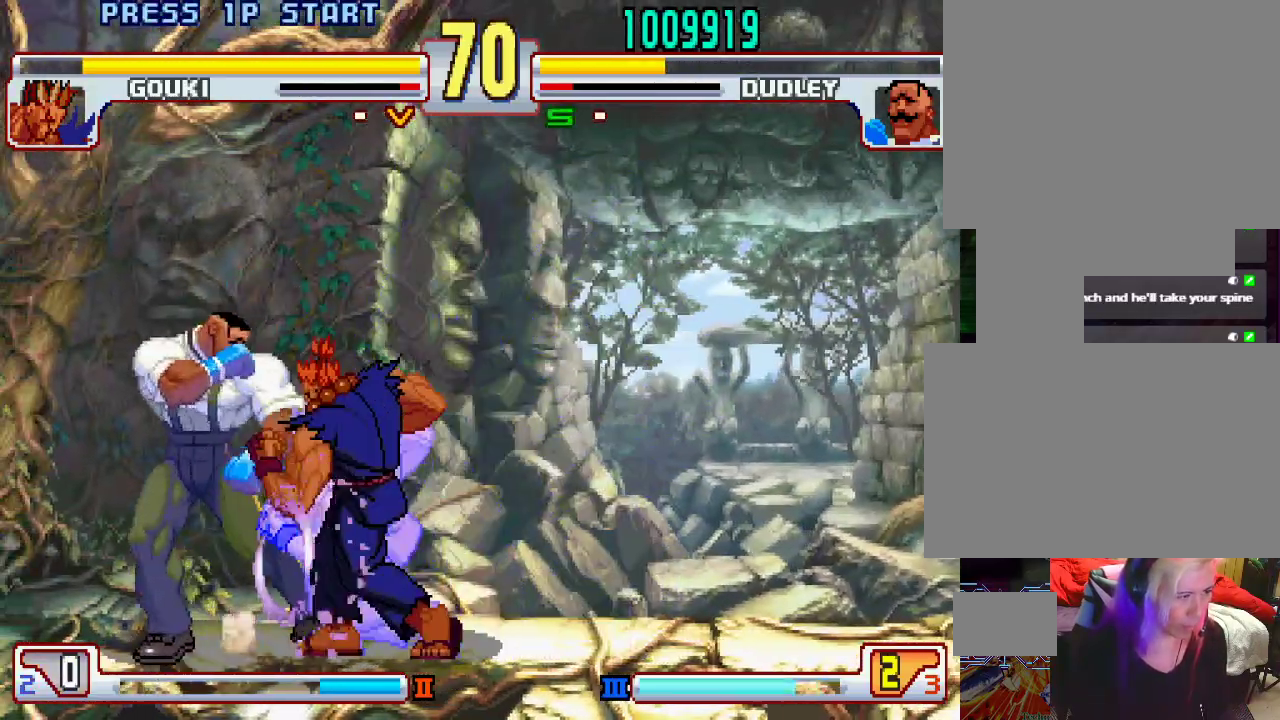
{"buttons": [], "left_stick": "left", "events": []}
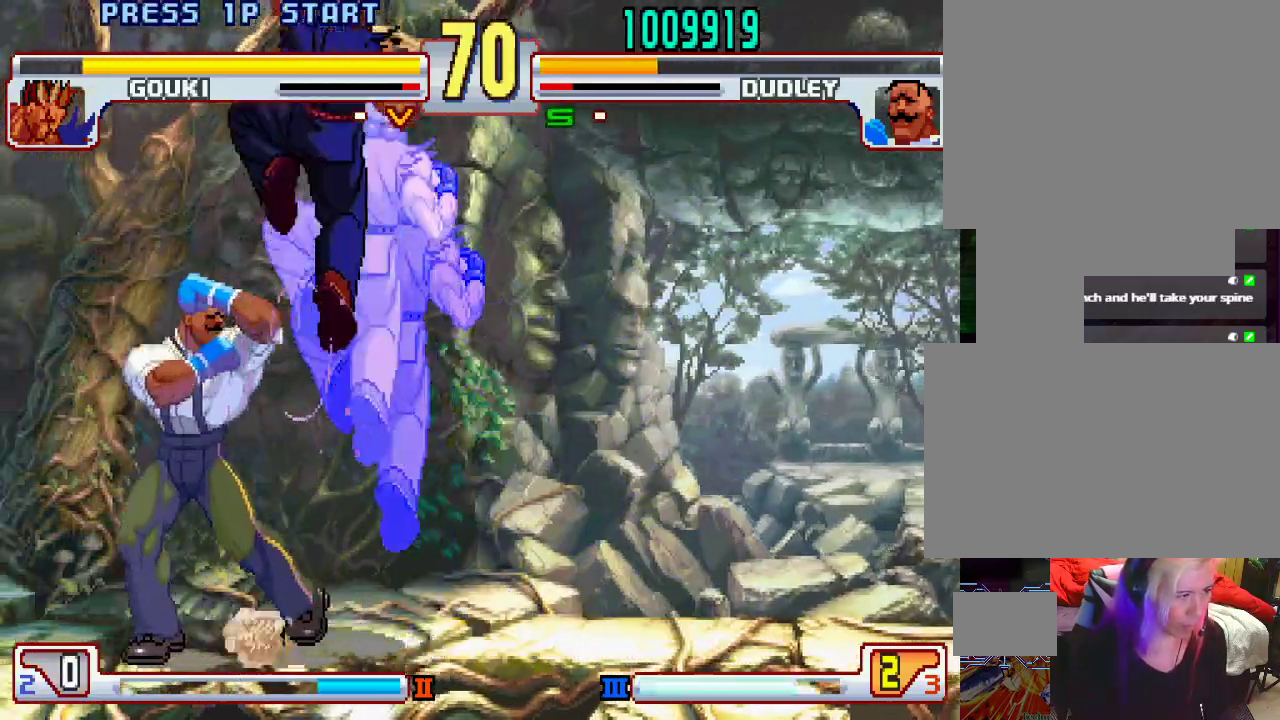
{"buttons": [], "left_stick": "center", "events": [[133, "left_stick", "center"]]}
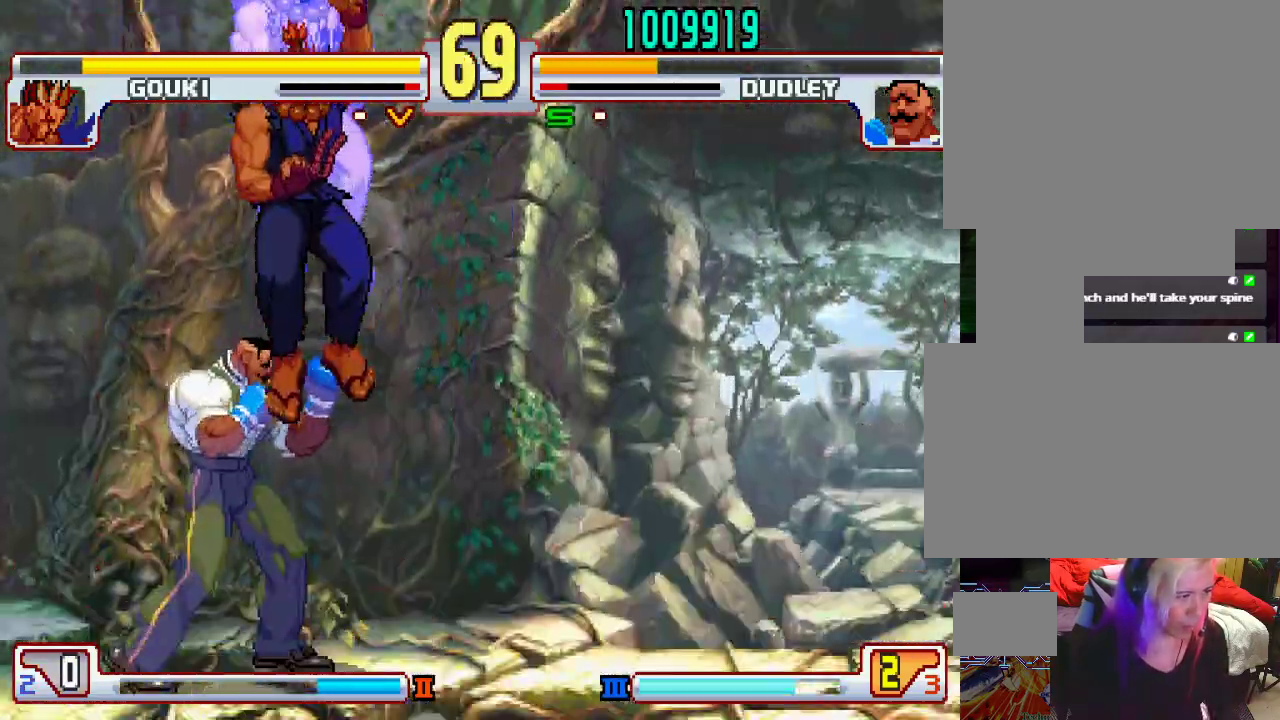
{"buttons": [], "left_stick": "down", "events": [[83, "L2", "down"], [117, "left_stick", "left"], [150, "L2", "up"], [200, "left_stick", "down"], [250, "left_stick", "right"], [267, "CIRCLE", "down"], [333, "left_stick", "center"], [367, "CIRCLE", "up"], [417, "left_stick", "down"]]}
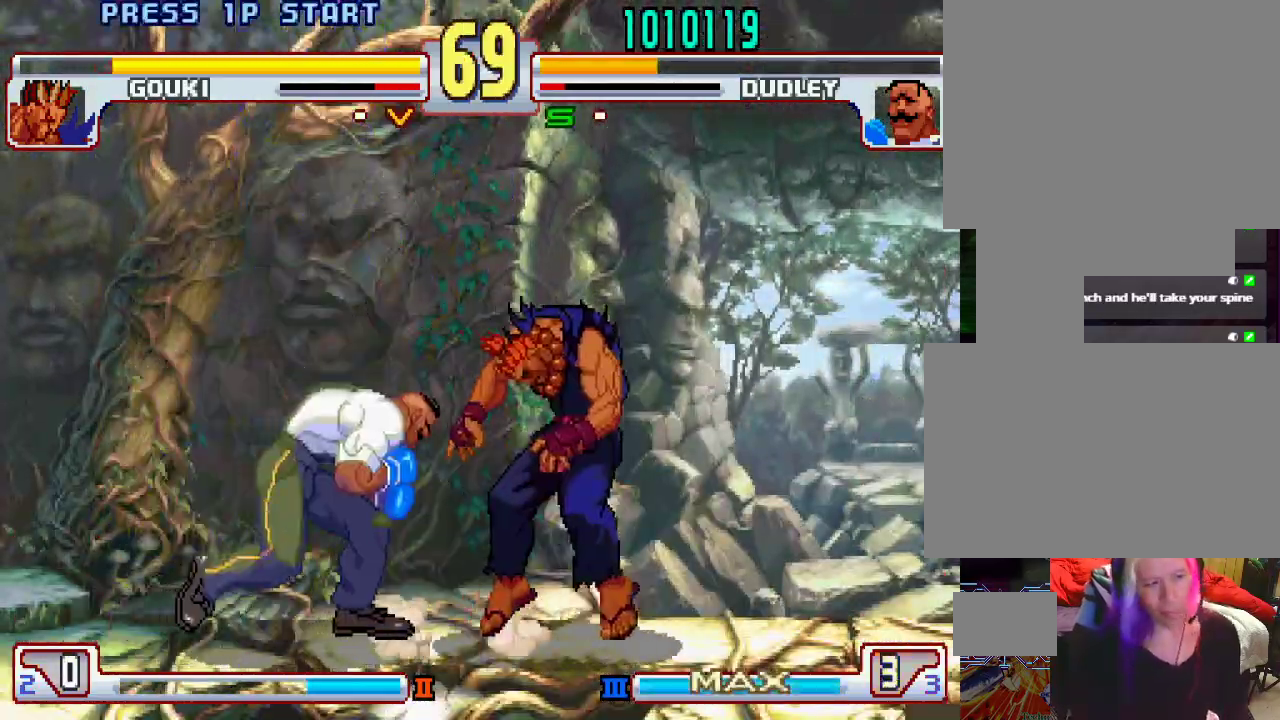
{"buttons": [], "left_stick": "center", "events": [[17, "L1", "down"], [17, "L2", "down"], [33, "CROSS", "down"], [33, "L2", "up"], [33, "SQUARE", "down"], [33, "TRIANGLE", "down"], [33, "left_stick", "center"], [67, "CROSS", "up"], [83, "CIRCLE", "down"], [83, "L1", "up"], [83, "SQUARE", "up"], [117, "CIRCLE", "up"], [117, "TRIANGLE", "up"]]}